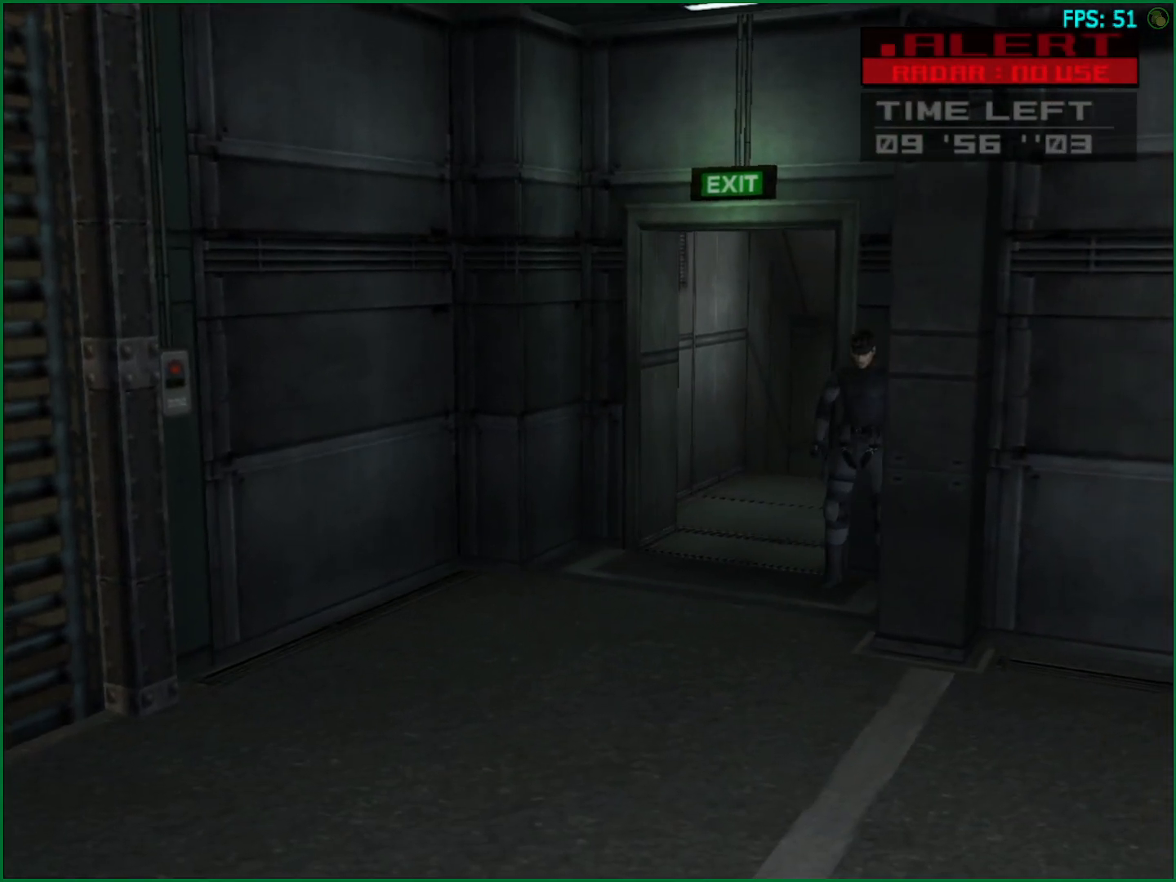
Gameplay with a controller (PlayStation layout); each line is a JSON object with the inputs held at the frame after it. "button_events" lists button changes between this image and that frame as [ms after this image, input, new state], when the widget could be followed in between (sticks are given only as held states). Not read: HOME L3 R1 R3.
{"buttons": [], "left_stick": "up", "right_stick": "center", "button_events": []}
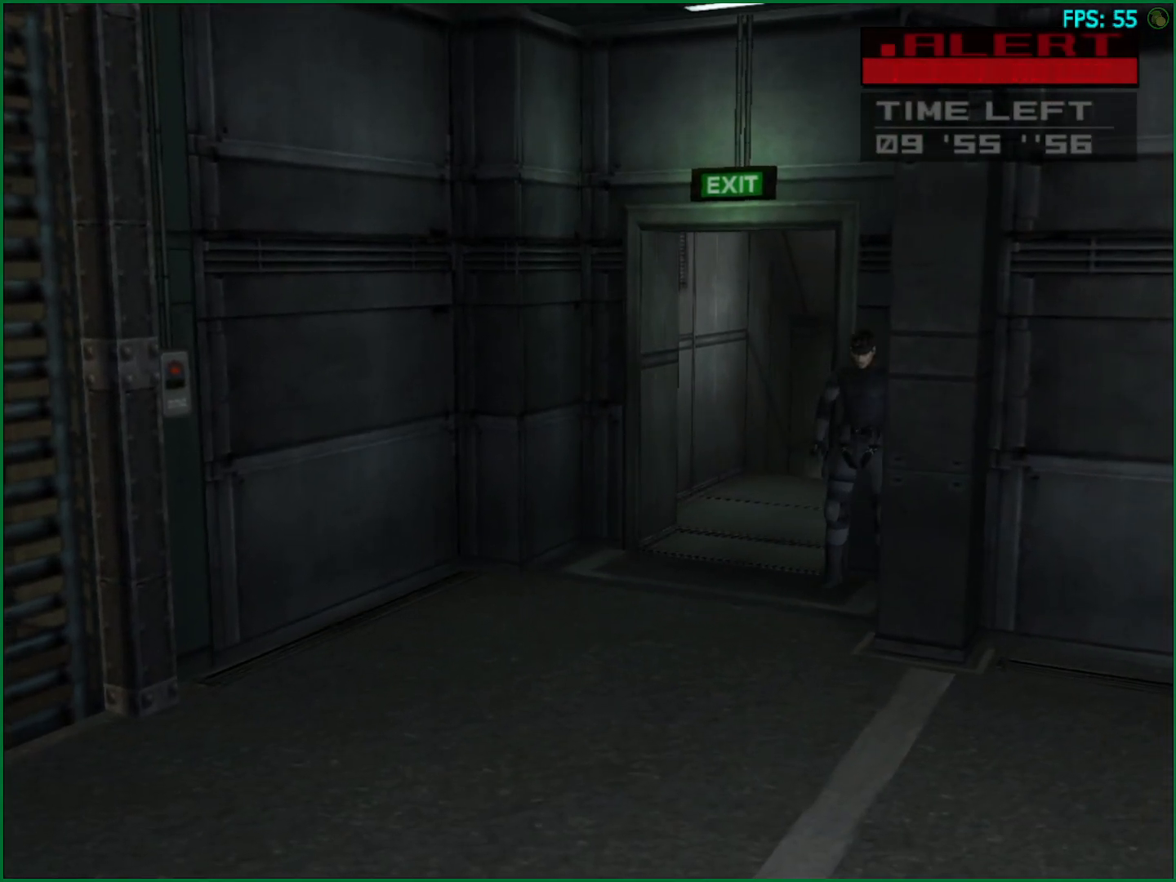
{"buttons": [], "left_stick": "up", "right_stick": "center", "button_events": []}
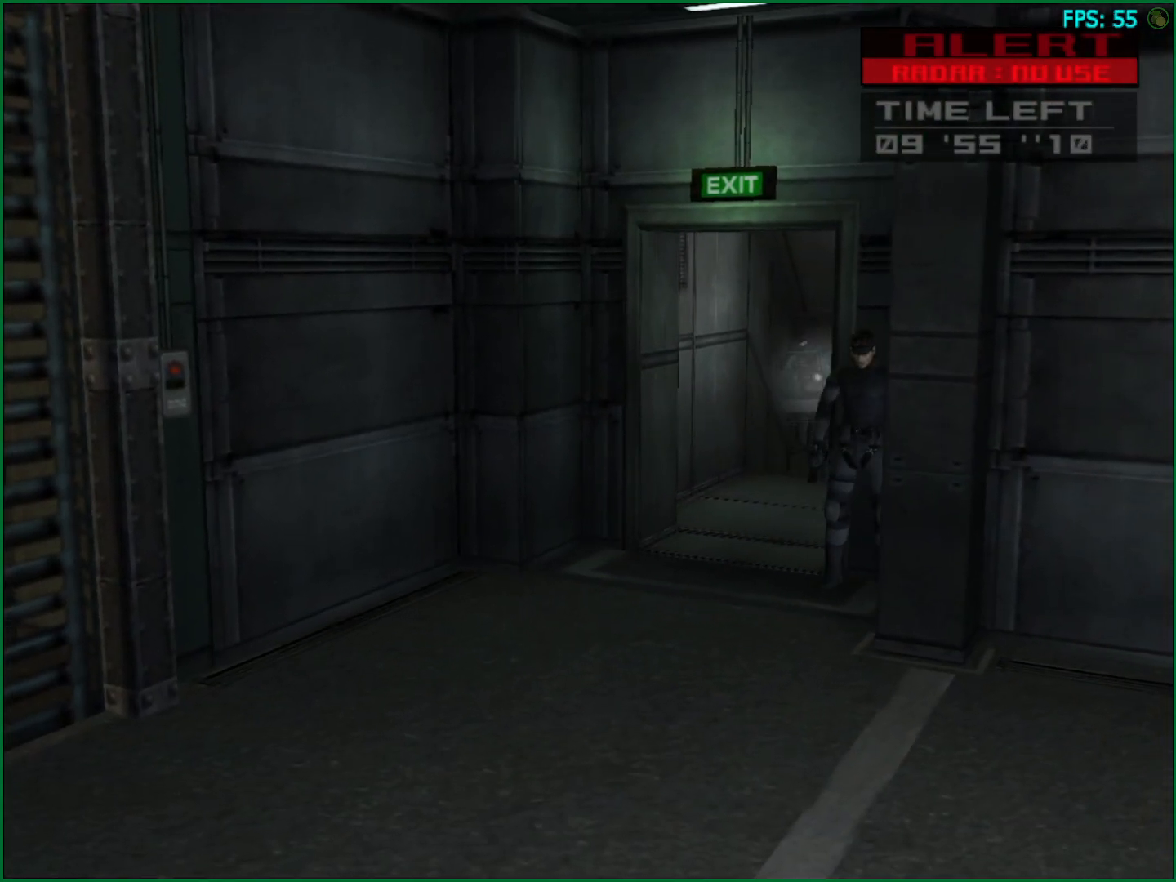
{"buttons": [], "left_stick": "up", "right_stick": "center", "button_events": []}
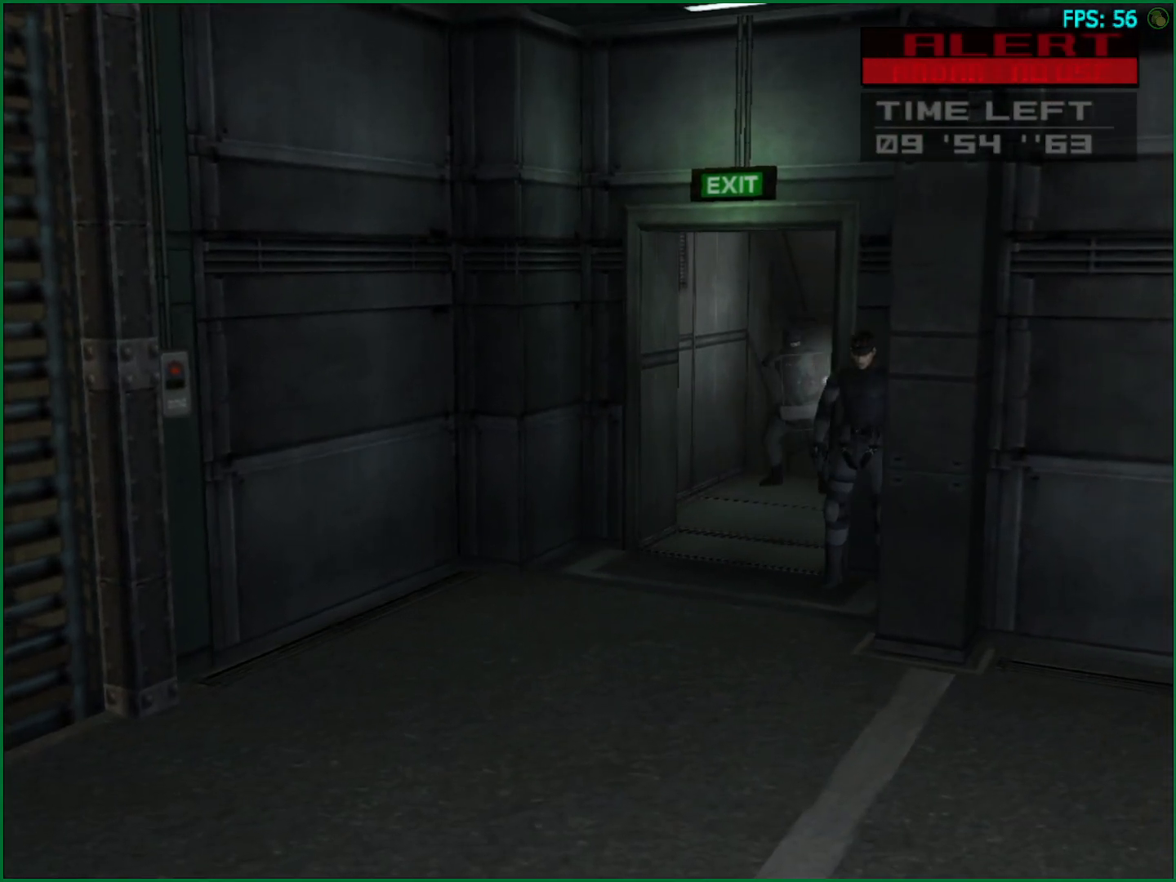
{"buttons": ["CIRCLE"], "left_stick": "up", "right_stick": "center", "button_events": [[50, "CIRCLE", "down"], [133, "CIRCLE", "up"], [183, "CIRCLE", "down"], [250, "CIRCLE", "up"], [317, "CIRCLE", "down"], [367, "CIRCLE", "up"], [467, "CIRCLE", "down"]]}
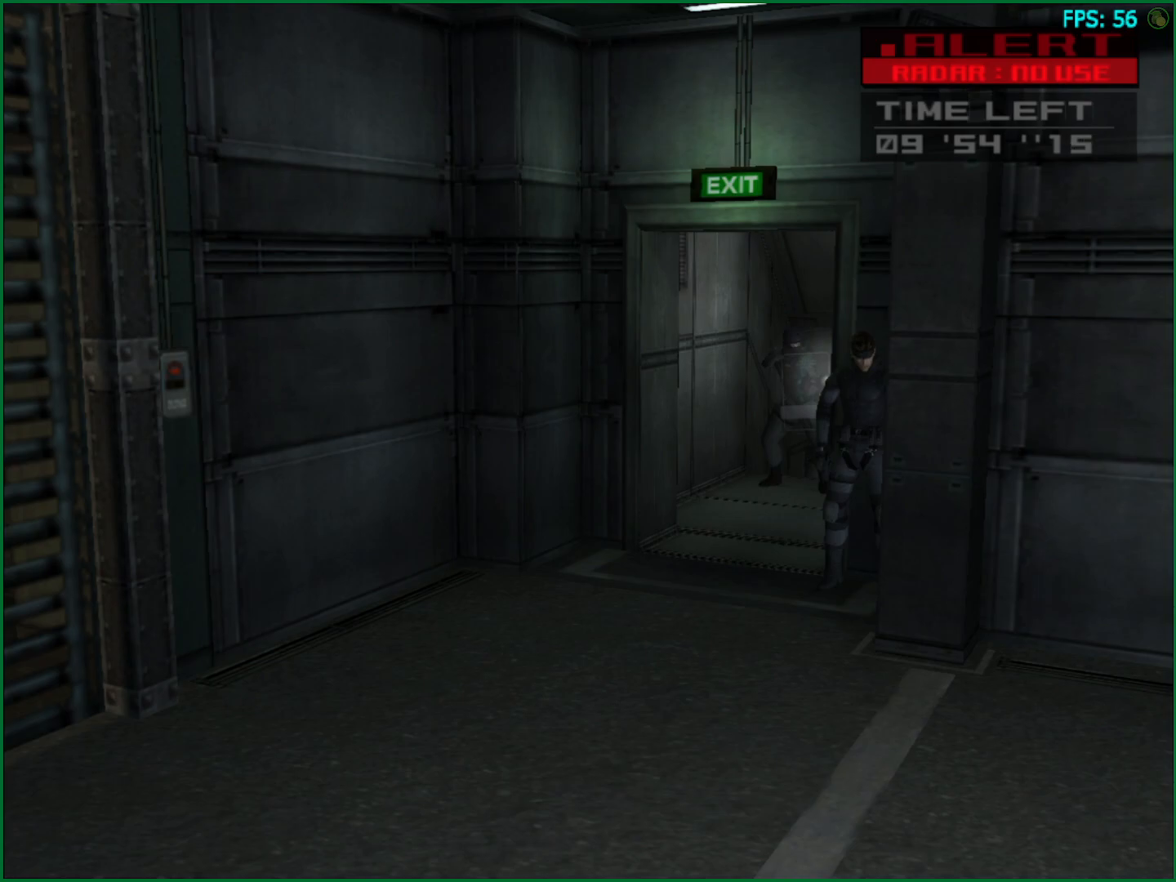
{"buttons": [], "left_stick": "up", "right_stick": "center", "button_events": [[17, "CIRCLE", "up"], [100, "CIRCLE", "down"], [150, "CIRCLE", "up"], [250, "CIRCLE", "down"], [300, "CIRCLE", "up"], [383, "CIRCLE", "down"], [433, "CIRCLE", "up"]]}
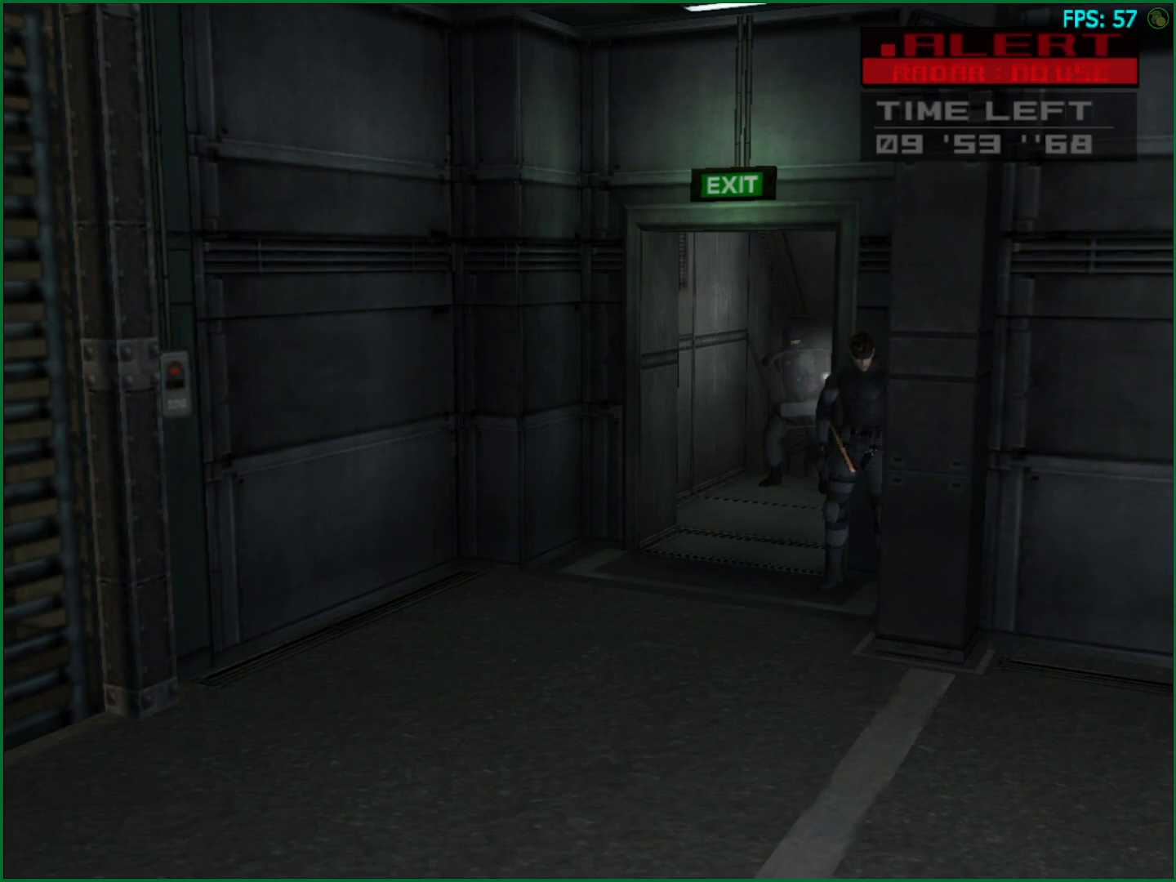
{"buttons": [], "left_stick": "up", "right_stick": "center", "button_events": [[33, "CIRCLE", "down"], [83, "CIRCLE", "up"], [167, "CIRCLE", "down"], [217, "CIRCLE", "up"], [300, "CIRCLE", "down"], [350, "CIRCLE", "up"], [450, "CIRCLE", "down"], [500, "CIRCLE", "up"]]}
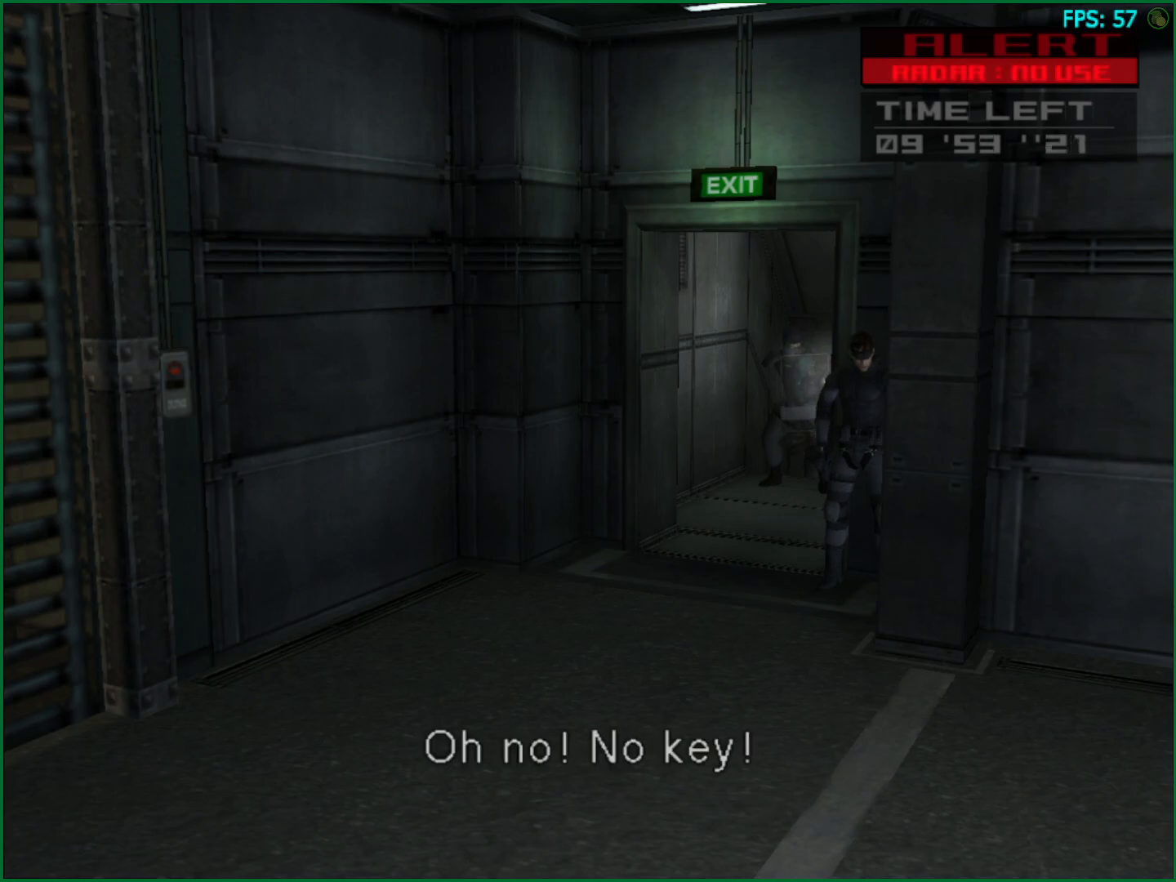
{"buttons": [], "left_stick": "up", "right_stick": "center", "button_events": [[100, "CIRCLE", "down"], [150, "CIRCLE", "up"], [233, "CIRCLE", "down"], [283, "CIRCLE", "up"]]}
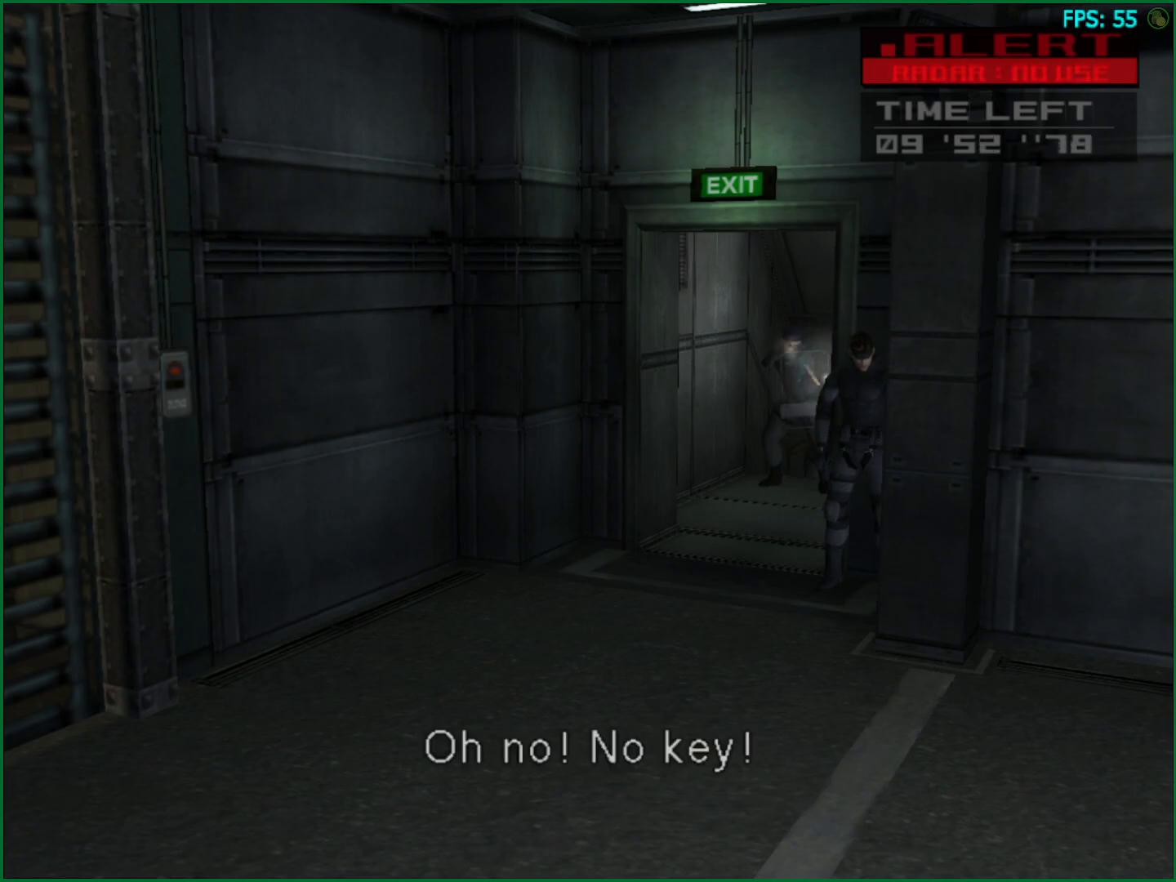
{"buttons": [], "left_stick": "up", "right_stick": "center", "button_events": [[17, "CIRCLE", "down"], [83, "CIRCLE", "up"], [167, "CIRCLE", "down"], [217, "CIRCLE", "up"], [300, "CIRCLE", "down"], [350, "CIRCLE", "up"], [433, "CIRCLE", "down"], [483, "CIRCLE", "up"]]}
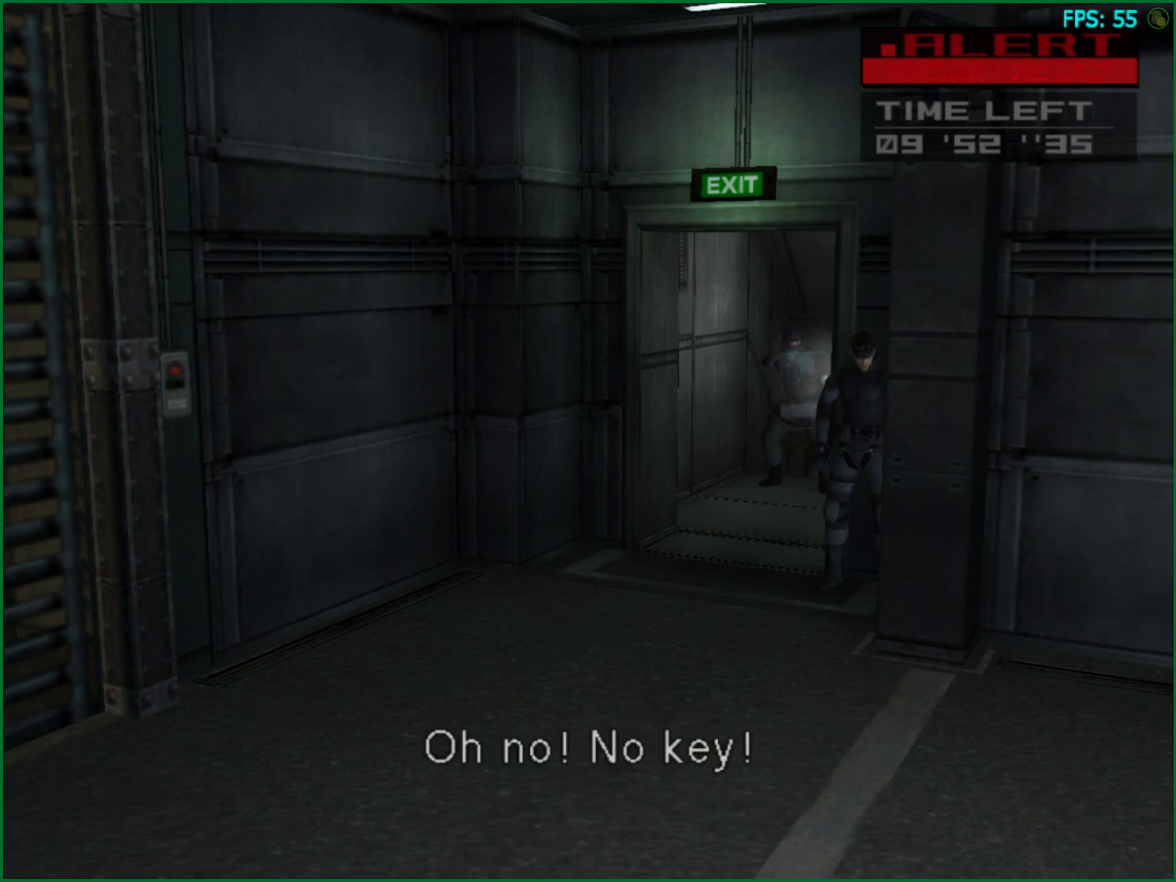
{"buttons": ["CIRCLE"], "left_stick": "up", "right_stick": "center", "button_events": [[400, "CIRCLE", "down"]]}
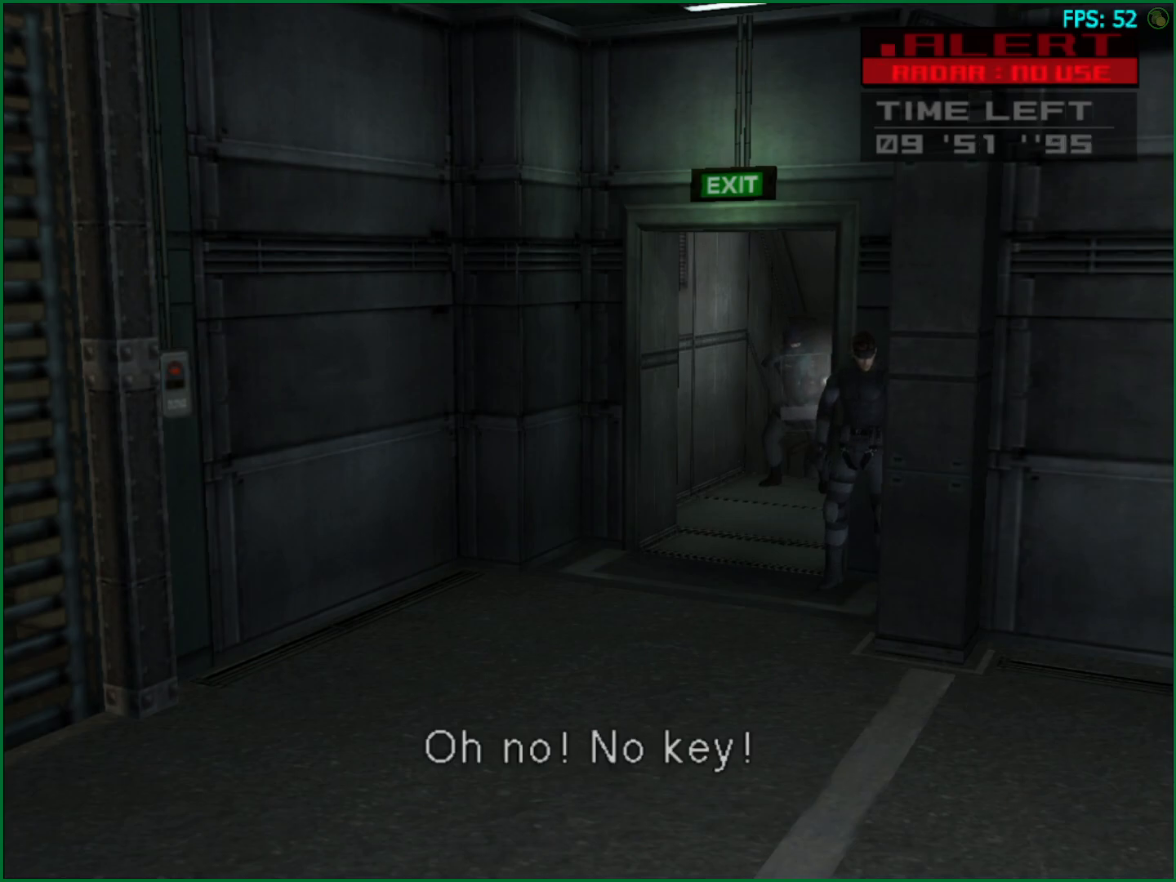
{"buttons": [], "left_stick": "up", "right_stick": "center", "button_events": [[17, "CIRCLE", "up"], [300, "CIRCLE", "down"], [400, "CIRCLE", "up"]]}
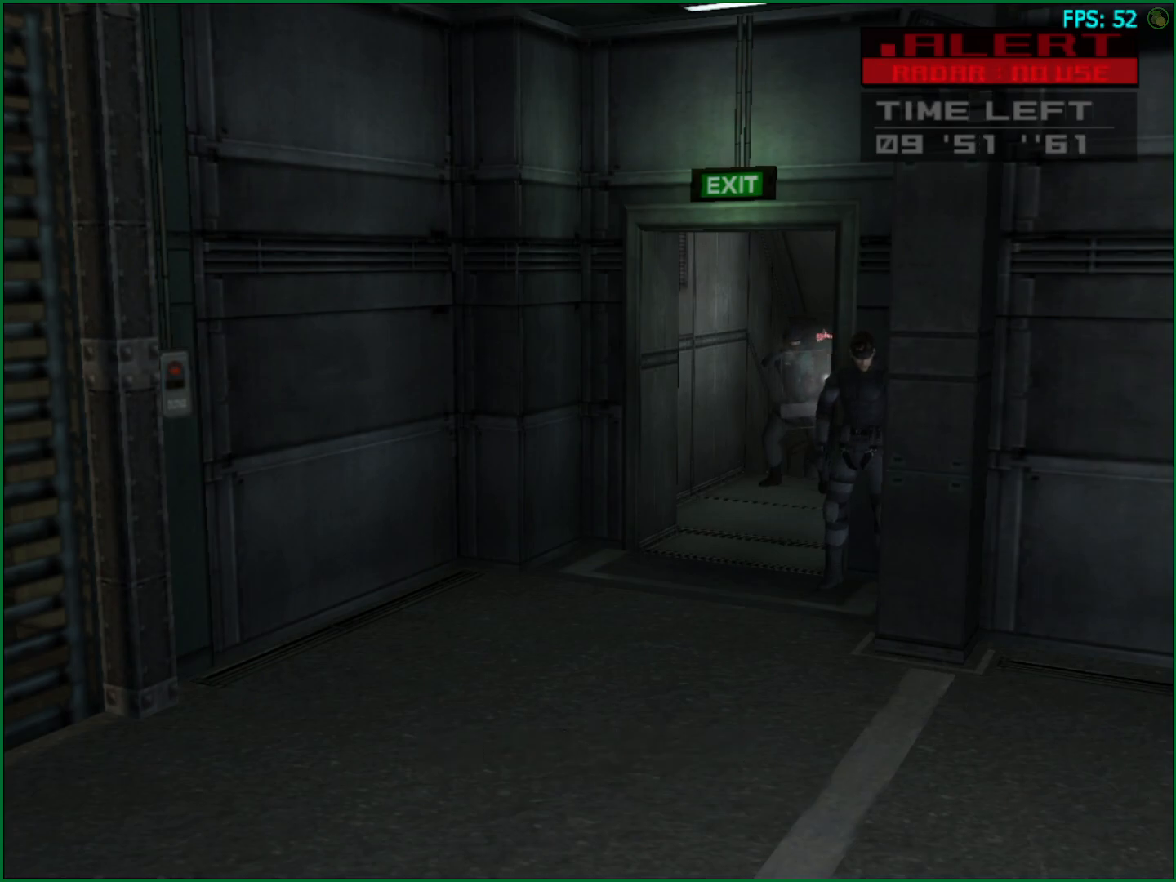
{"buttons": [], "left_stick": "up", "right_stick": "center", "button_events": [[50, "CIRCLE", "down"], [150, "CIRCLE", "up"]]}
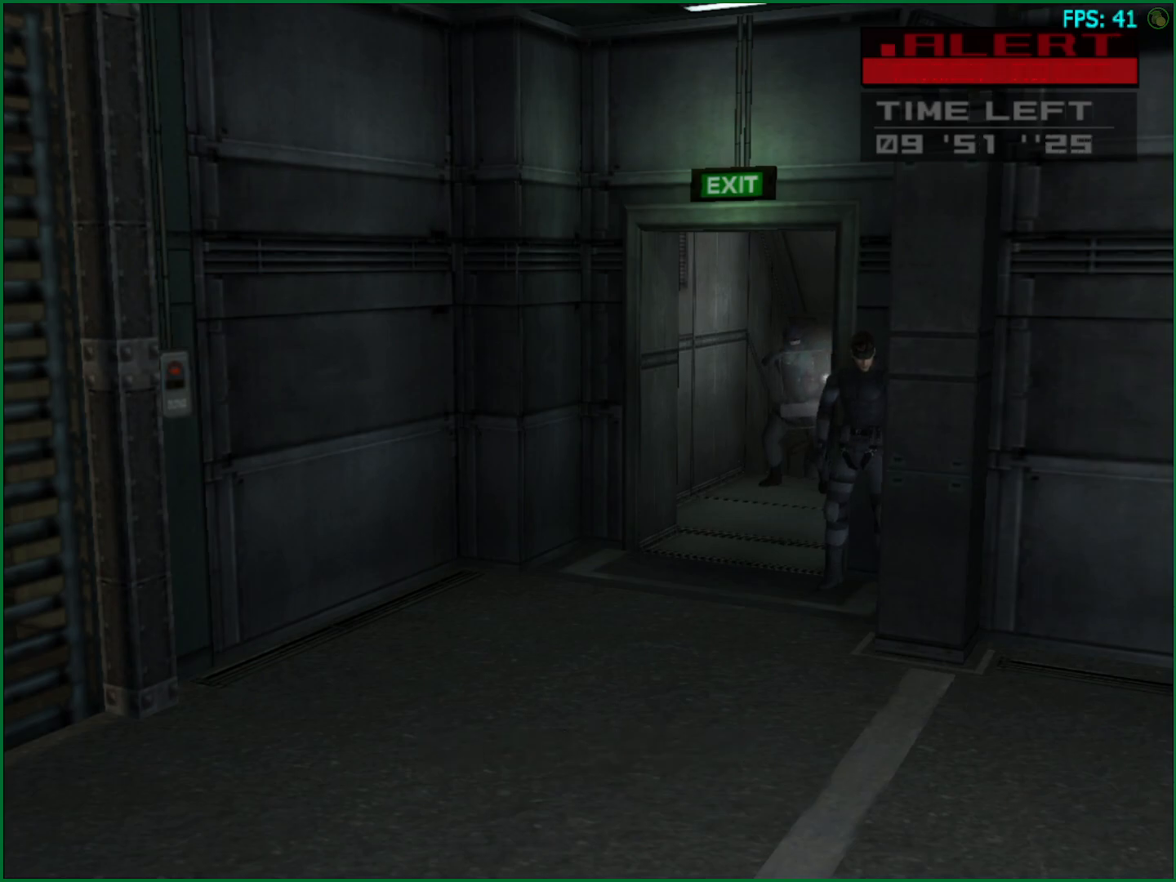
{"buttons": [], "left_stick": "up", "right_stick": "center", "button_events": [[33, "CIRCLE", "down"], [117, "CIRCLE", "up"], [200, "CIRCLE", "down"], [283, "CIRCLE", "up"], [367, "CIRCLE", "down"], [467, "CIRCLE", "up"]]}
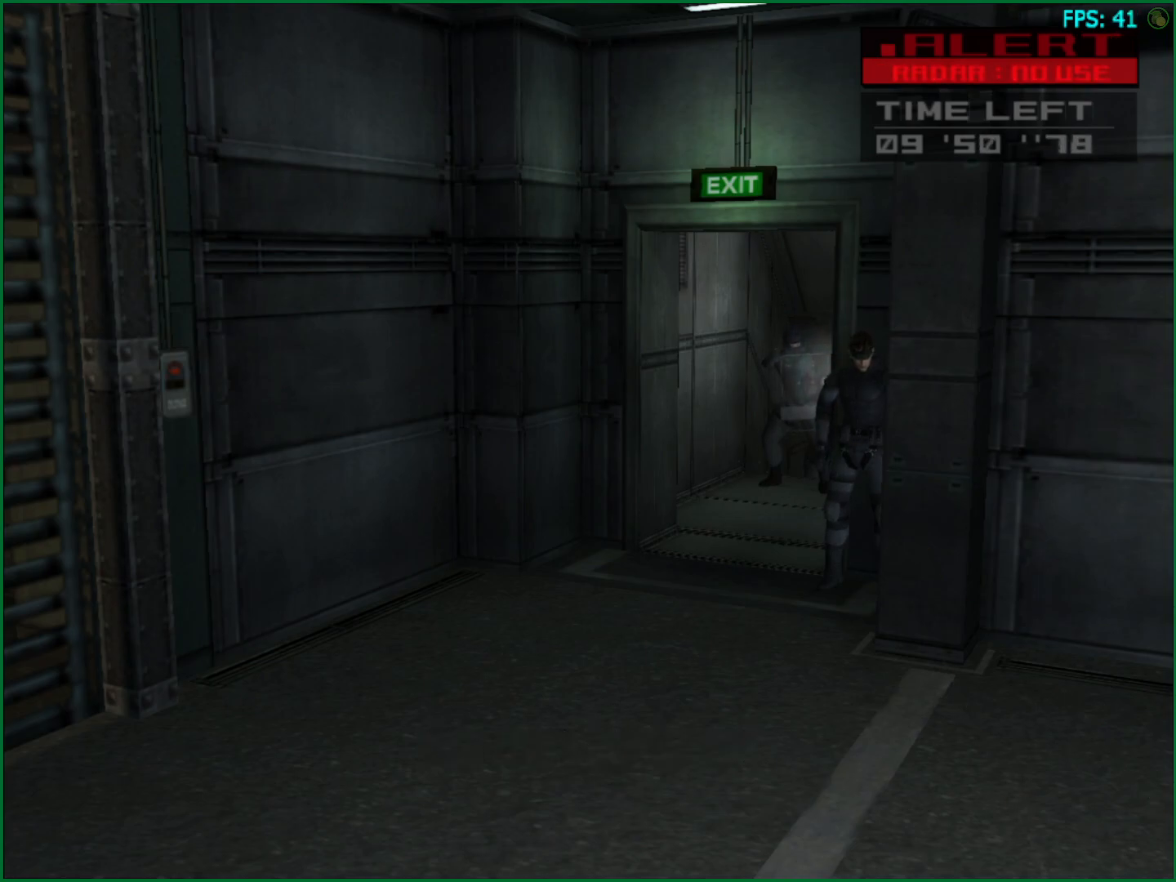
{"buttons": [], "left_stick": "up", "right_stick": "center", "button_events": [[33, "CIRCLE", "down"], [117, "CIRCLE", "up"], [183, "CIRCLE", "down"], [267, "CIRCLE", "up"], [367, "CIRCLE", "down"], [433, "CIRCLE", "up"]]}
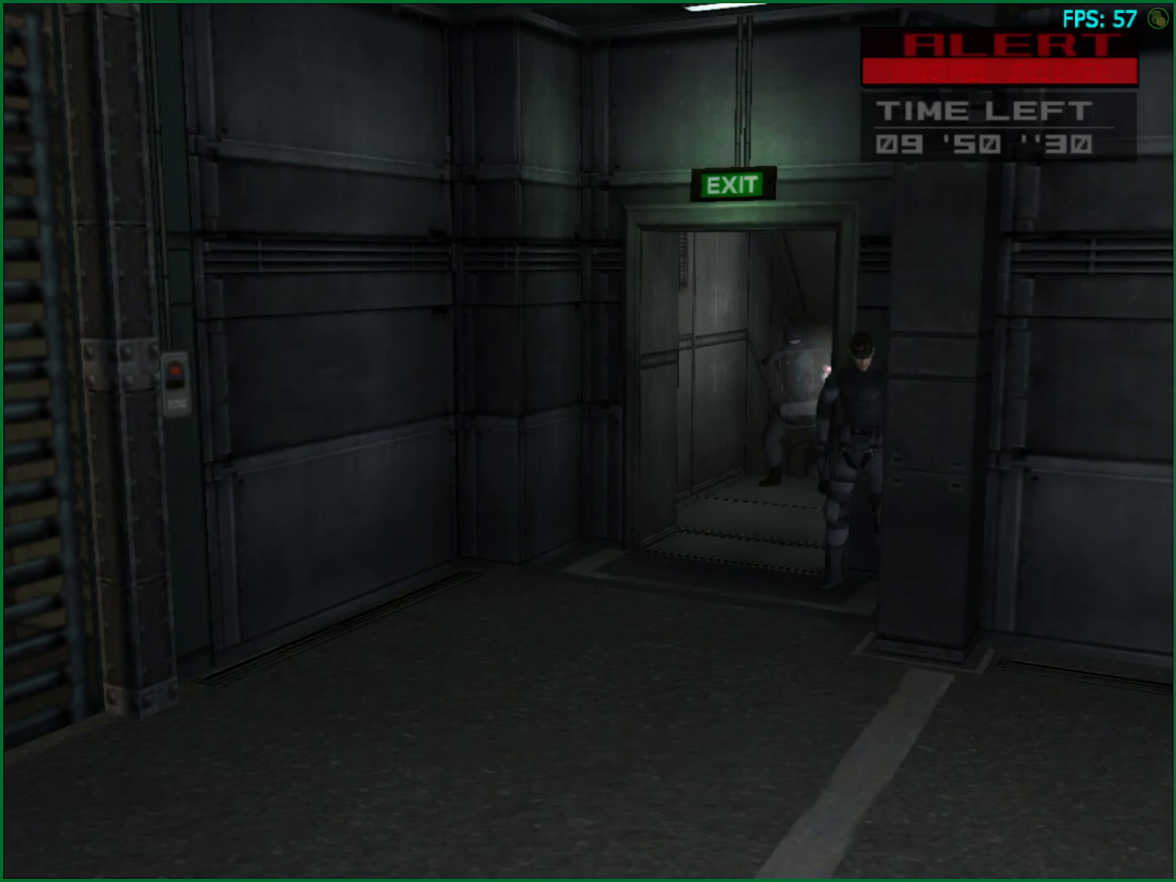
{"buttons": [], "left_stick": "up", "right_stick": "center", "button_events": []}
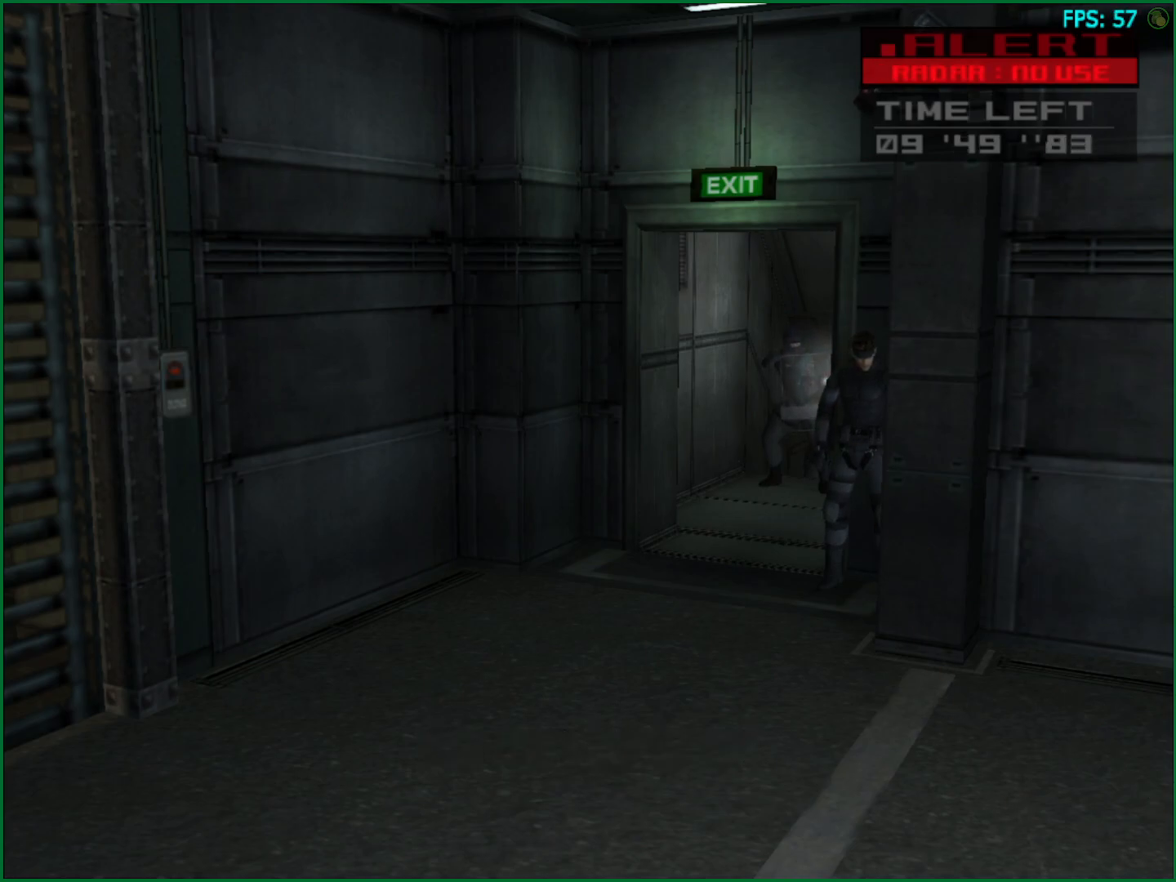
{"buttons": [], "left_stick": "up", "right_stick": "center", "button_events": []}
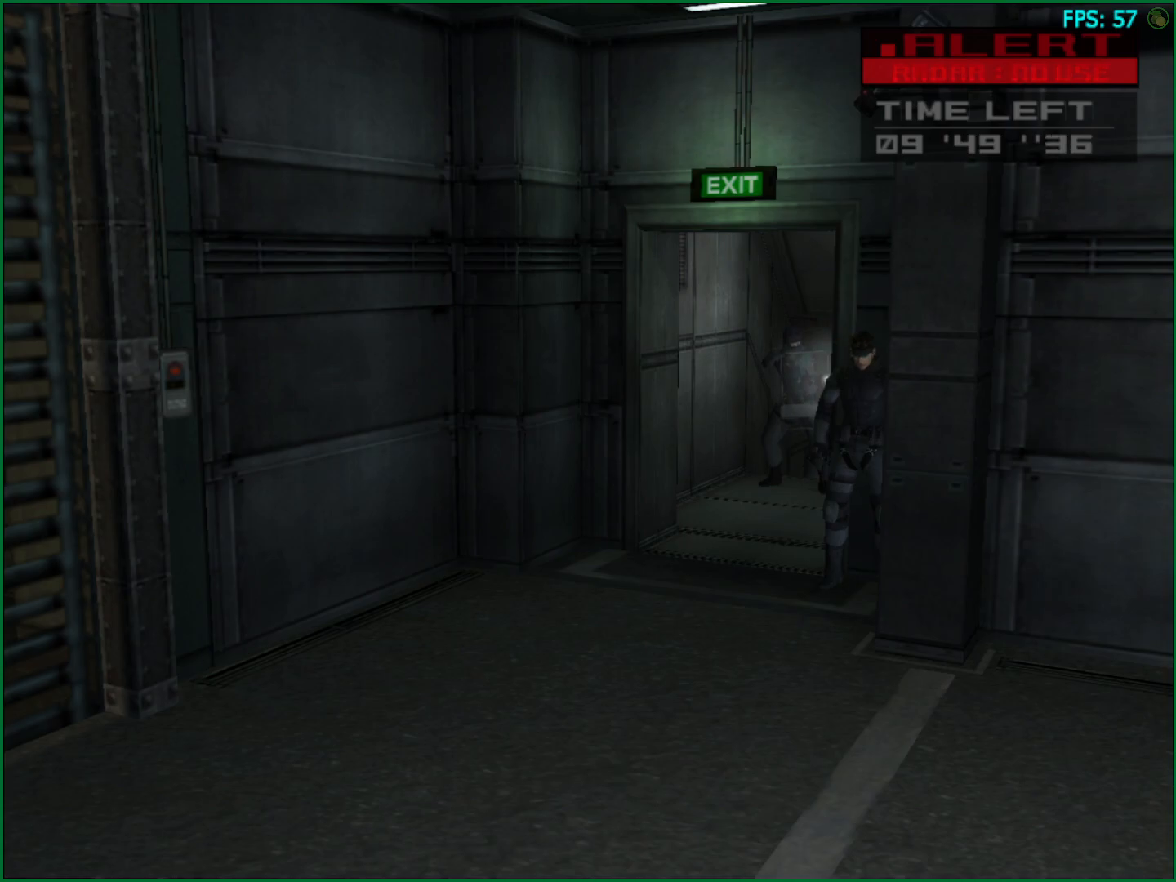
{"buttons": [], "left_stick": "up", "right_stick": "center", "button_events": []}
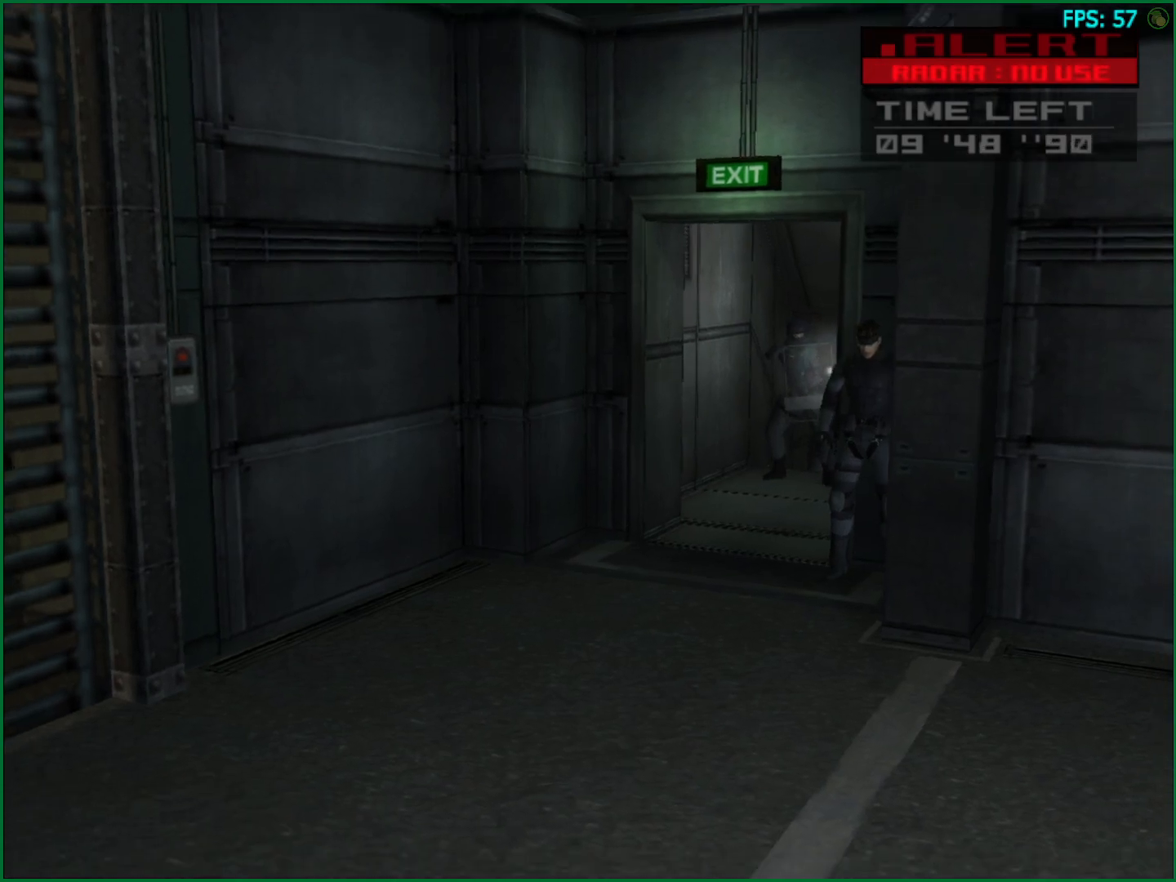
{"buttons": [], "left_stick": "up", "right_stick": "center", "button_events": []}
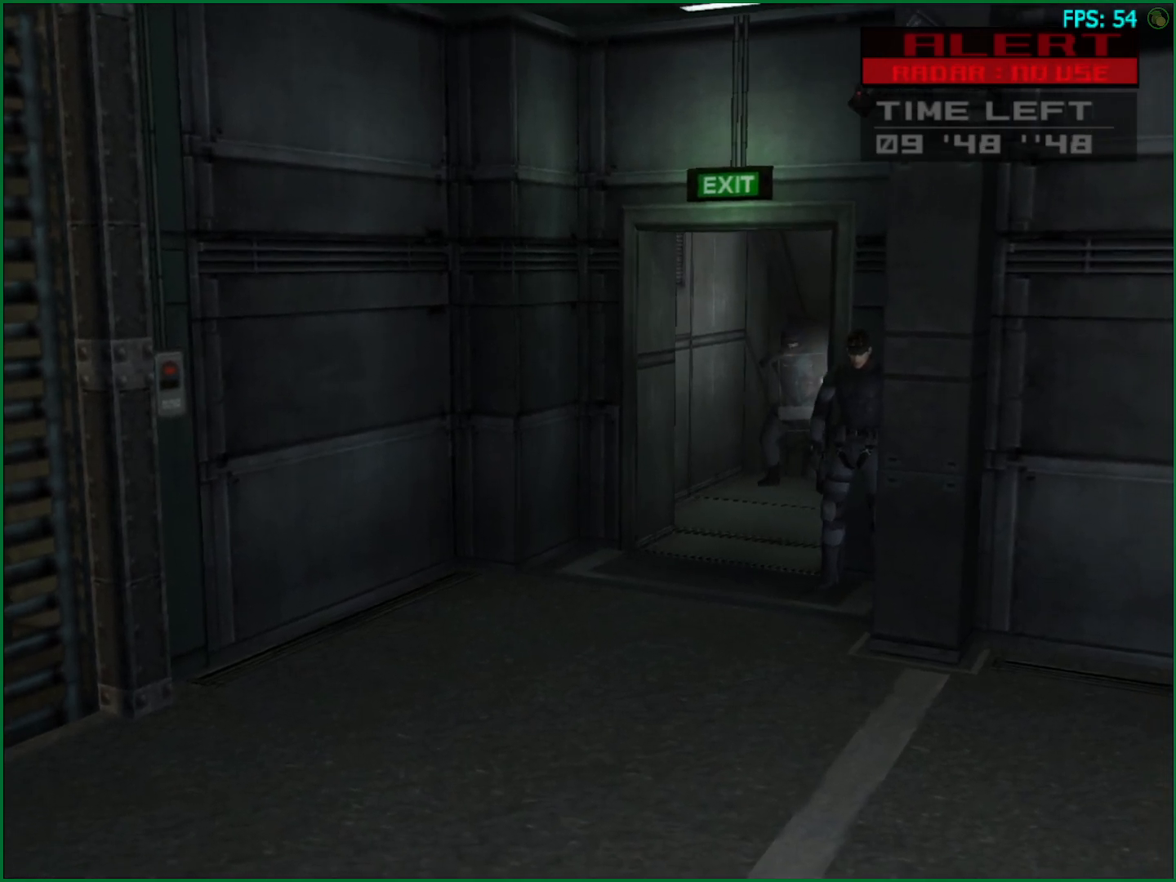
{"buttons": [], "left_stick": "up", "right_stick": "center", "button_events": []}
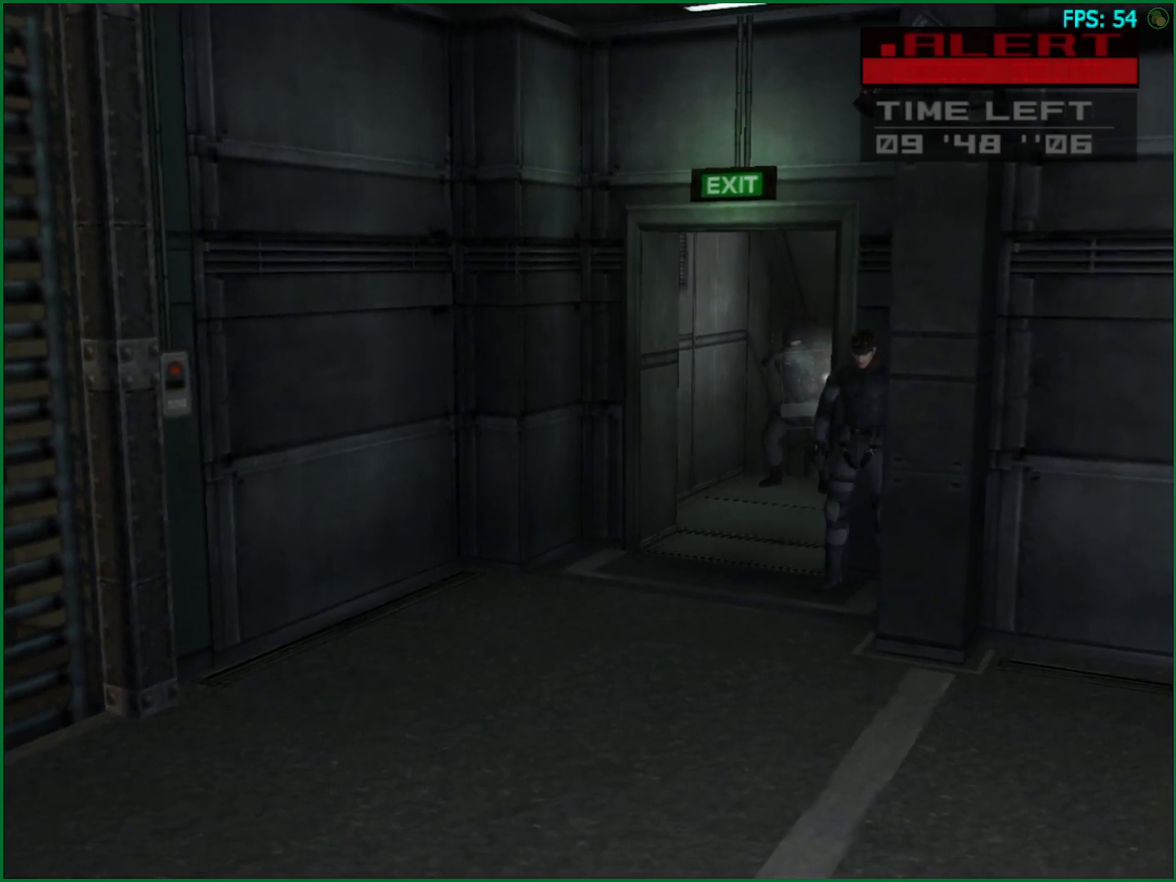
{"buttons": [], "left_stick": "up", "right_stick": "center", "button_events": []}
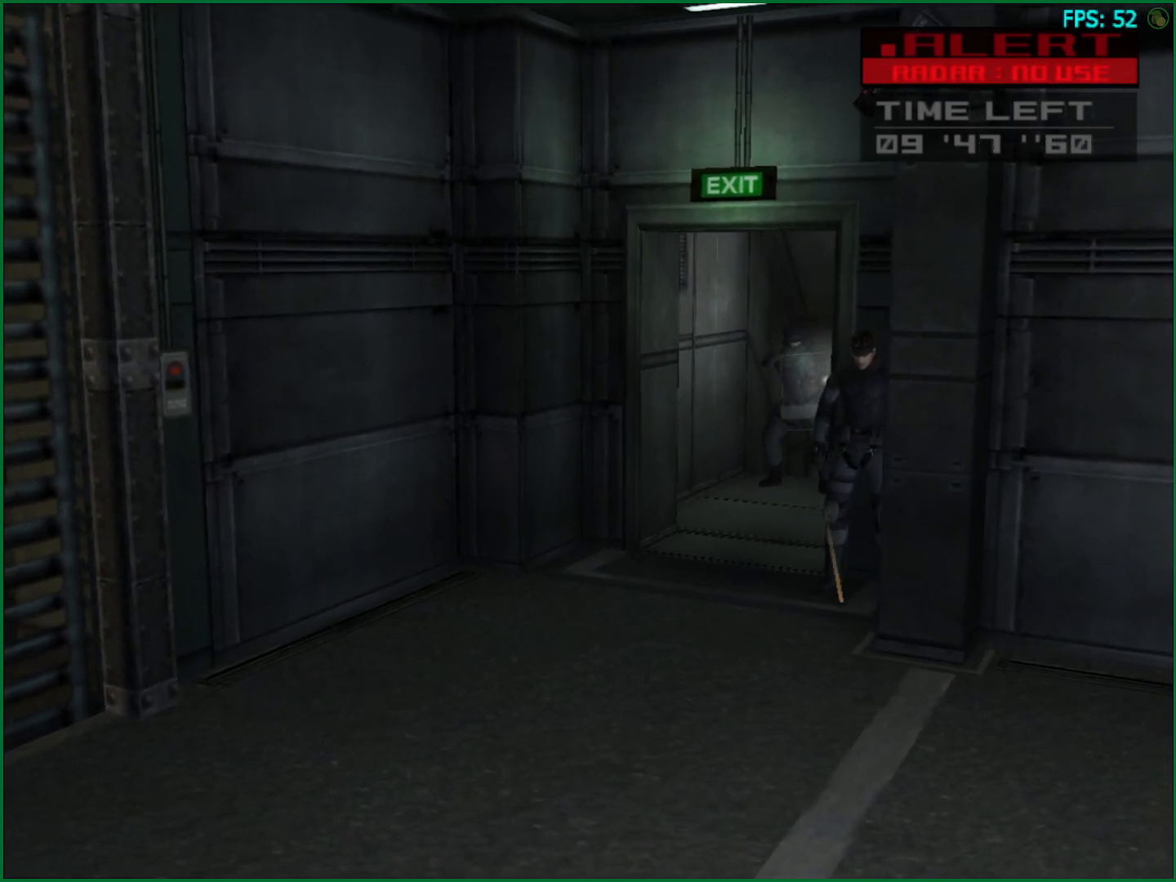
{"buttons": [], "left_stick": "up", "right_stick": "center", "button_events": []}
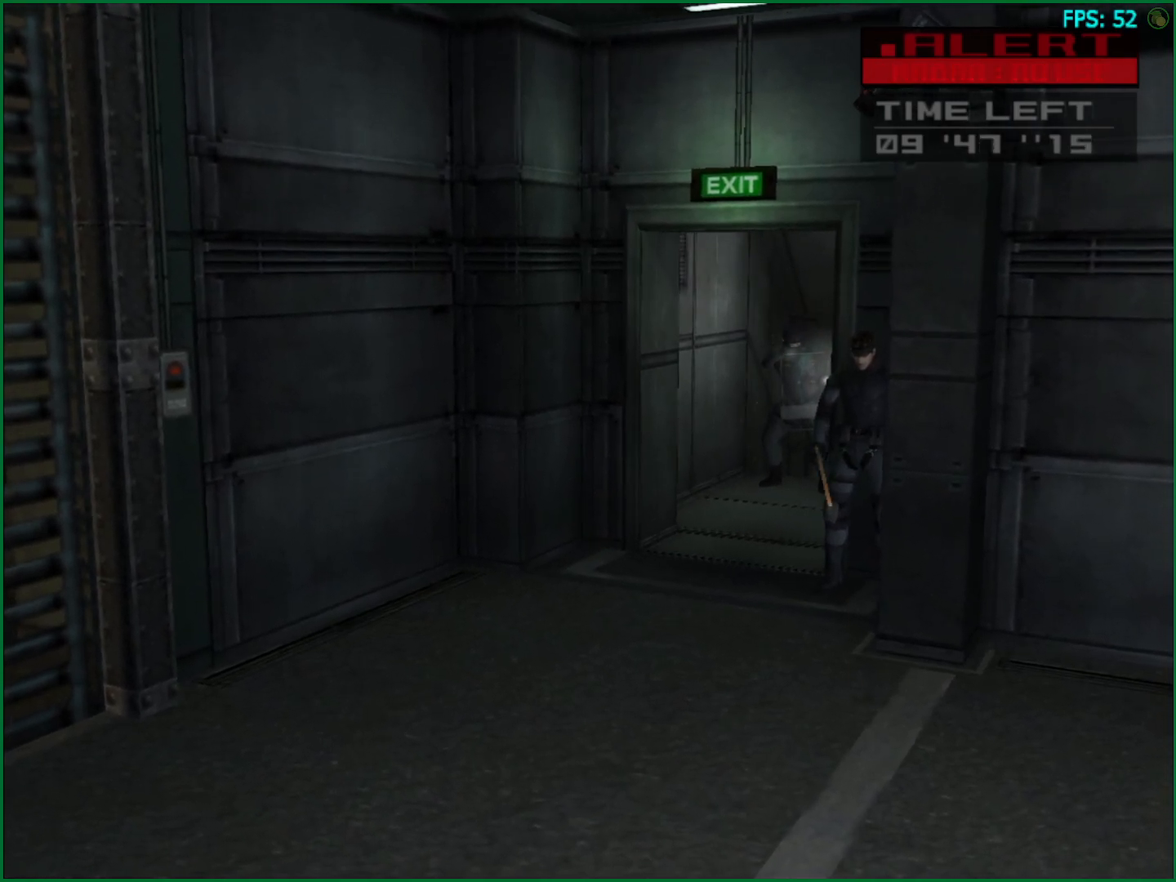
{"buttons": [], "left_stick": "up", "right_stick": "center", "button_events": []}
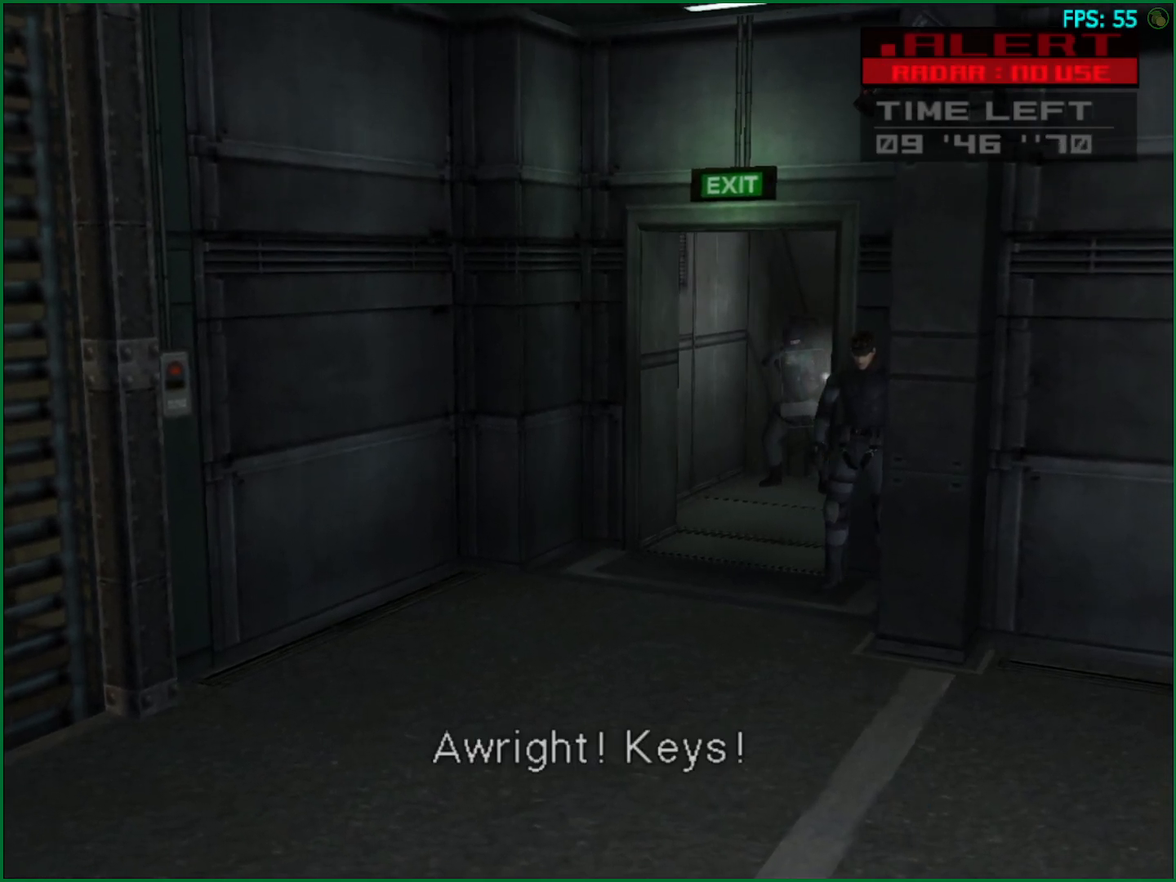
{"buttons": [], "left_stick": "up", "right_stick": "center", "button_events": []}
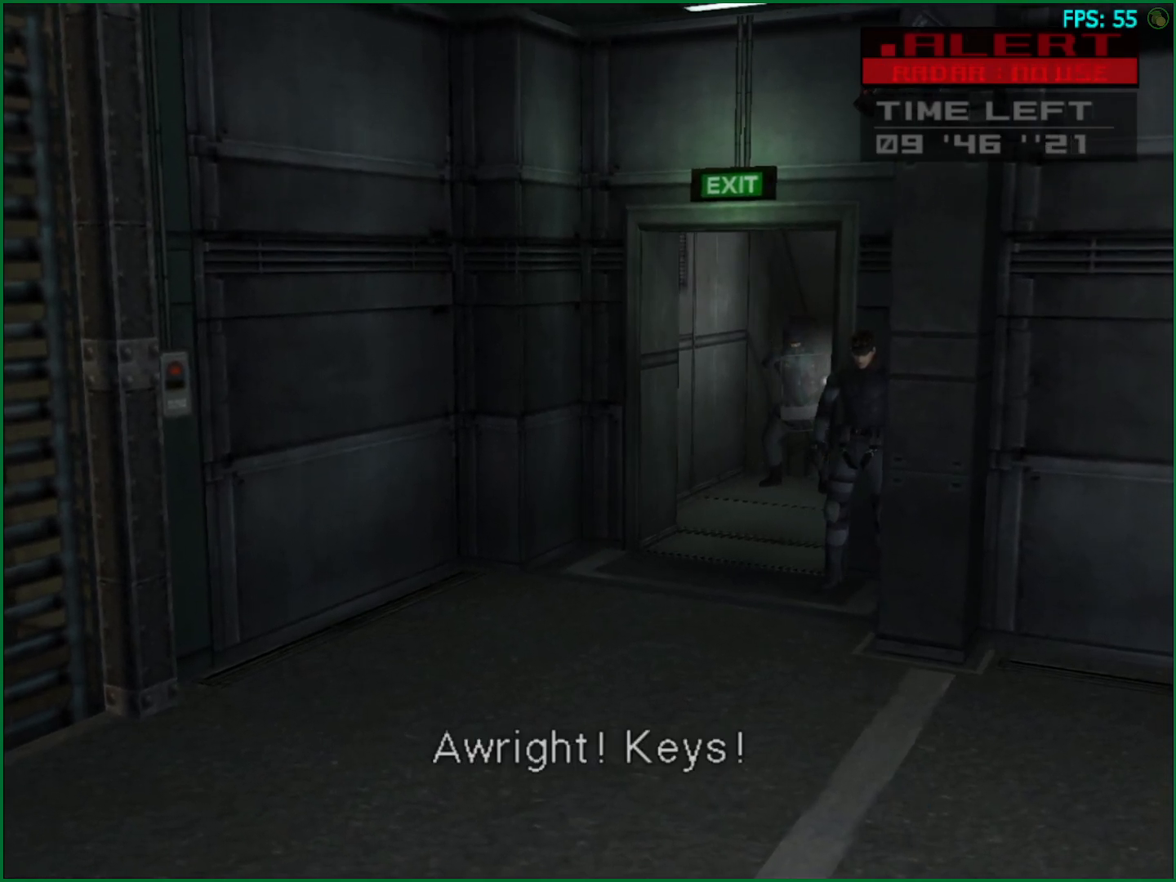
{"buttons": [], "left_stick": "up", "right_stick": "center", "button_events": []}
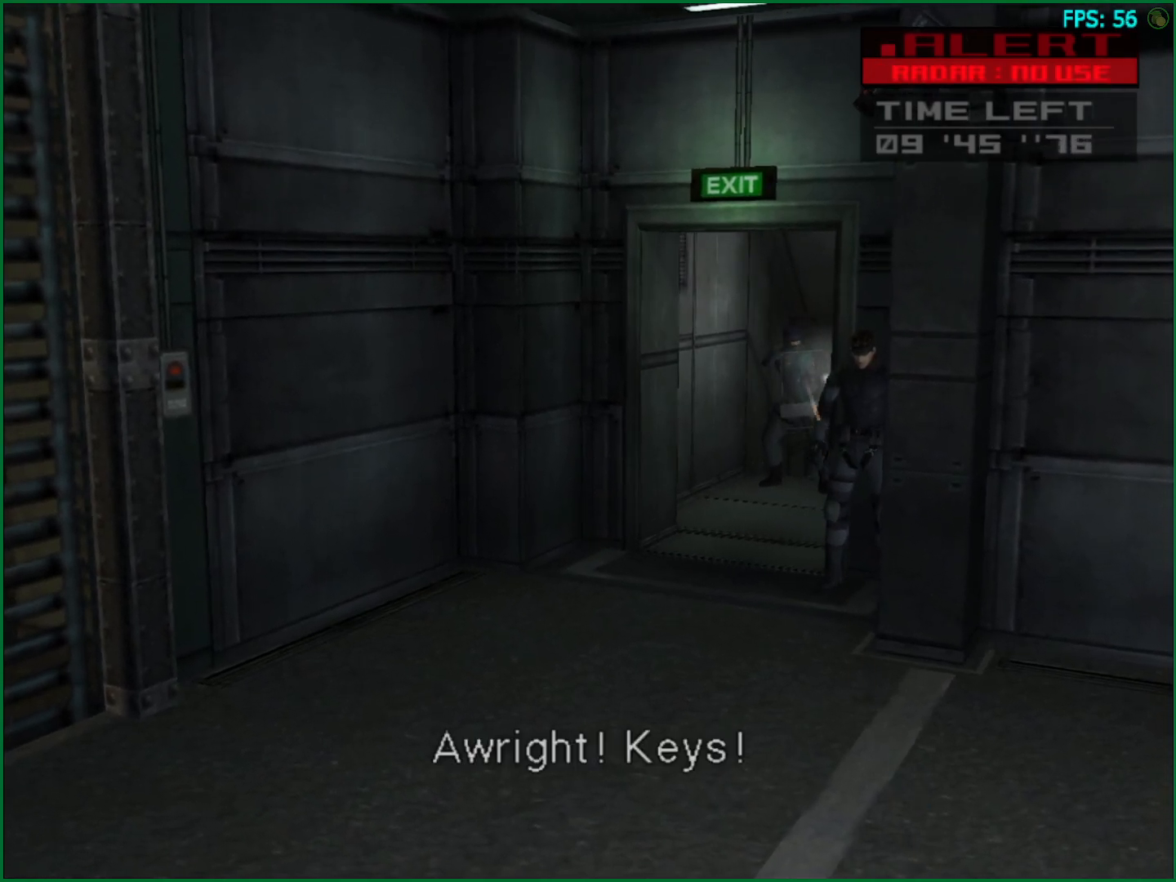
{"buttons": [], "left_stick": "up", "right_stick": "center", "button_events": []}
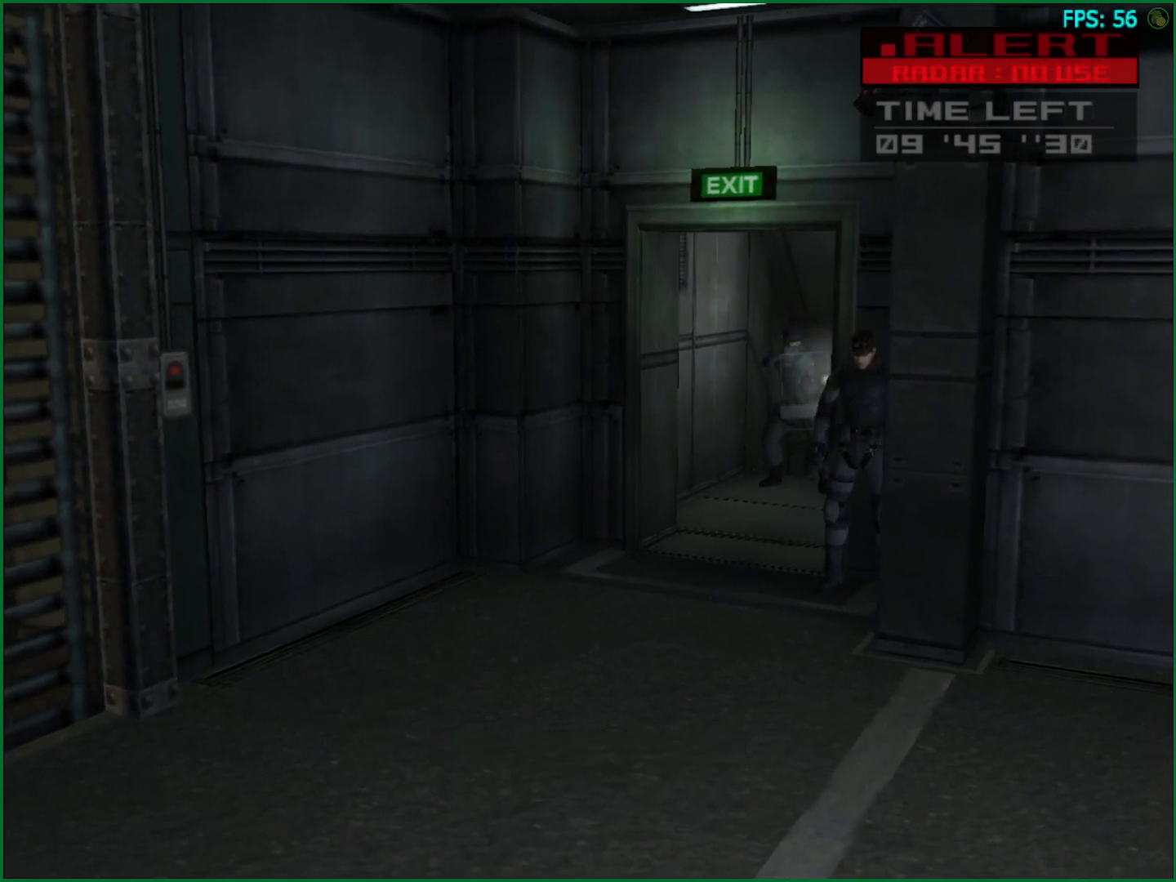
{"buttons": [], "left_stick": "down-left", "right_stick": "center", "button_events": []}
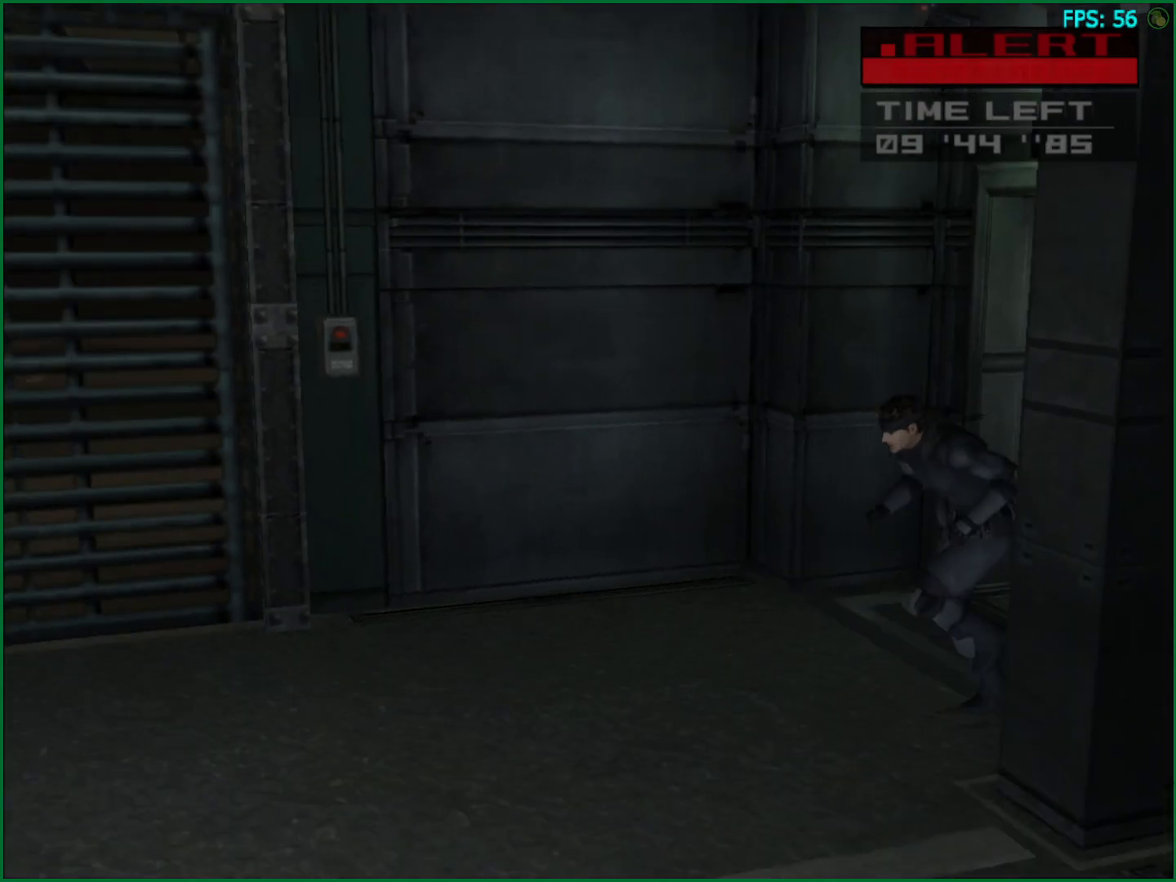
{"buttons": [], "left_stick": "down-left", "right_stick": "center", "button_events": []}
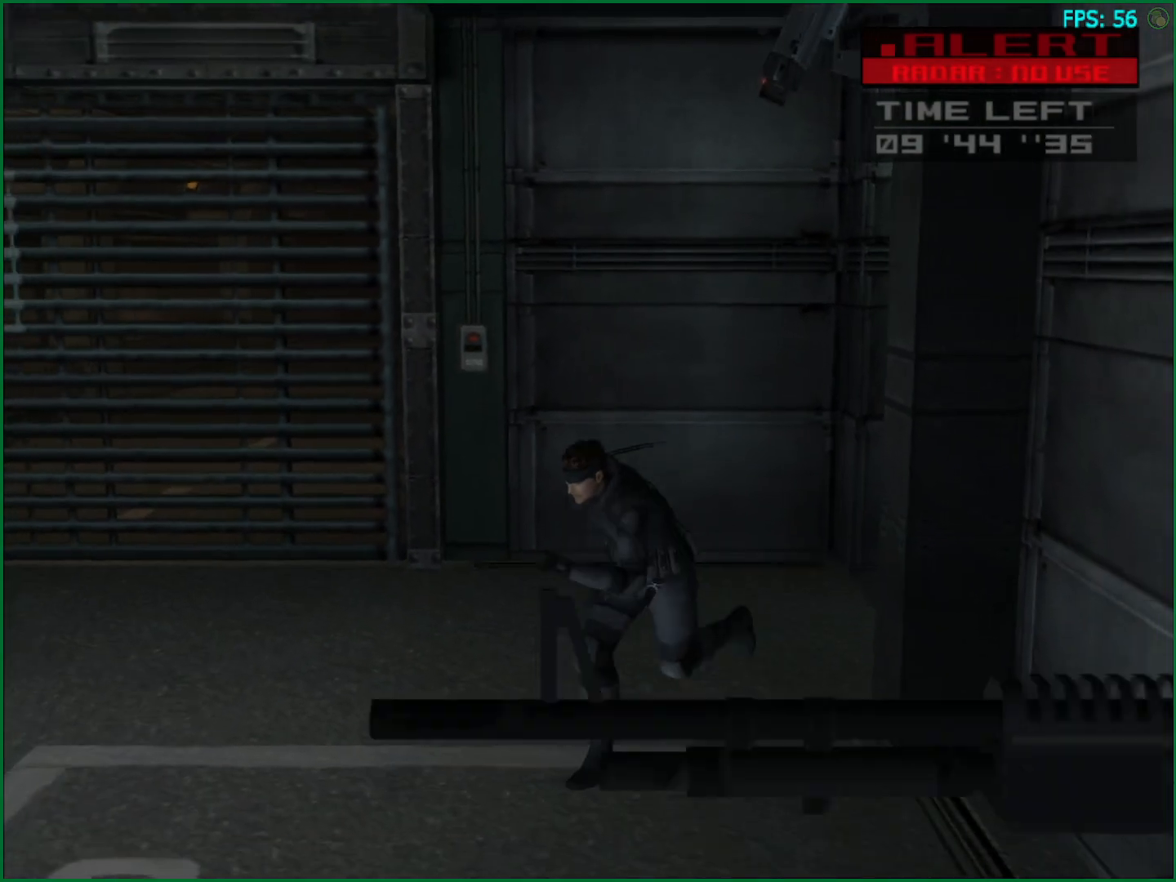
{"buttons": [], "left_stick": "left", "right_stick": "center", "button_events": []}
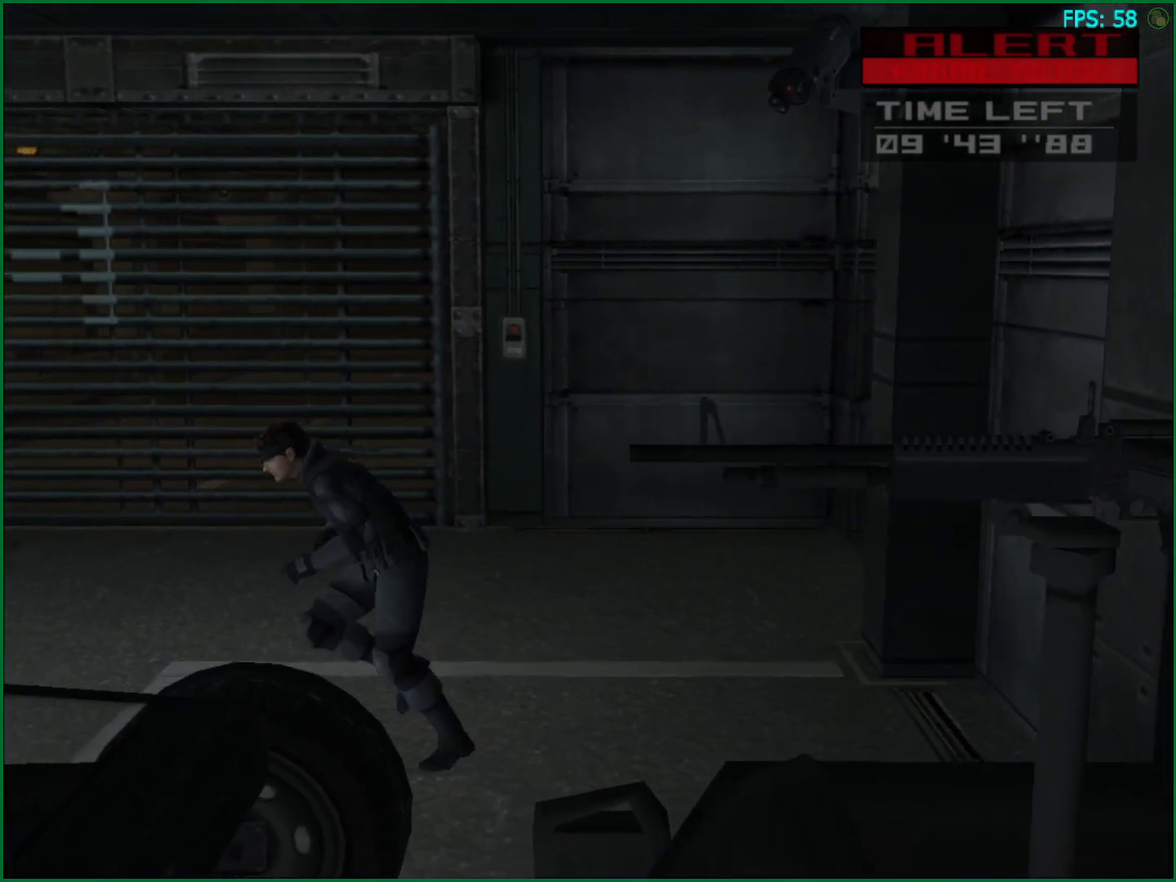
{"buttons": [], "left_stick": "down-left", "right_stick": "center", "button_events": []}